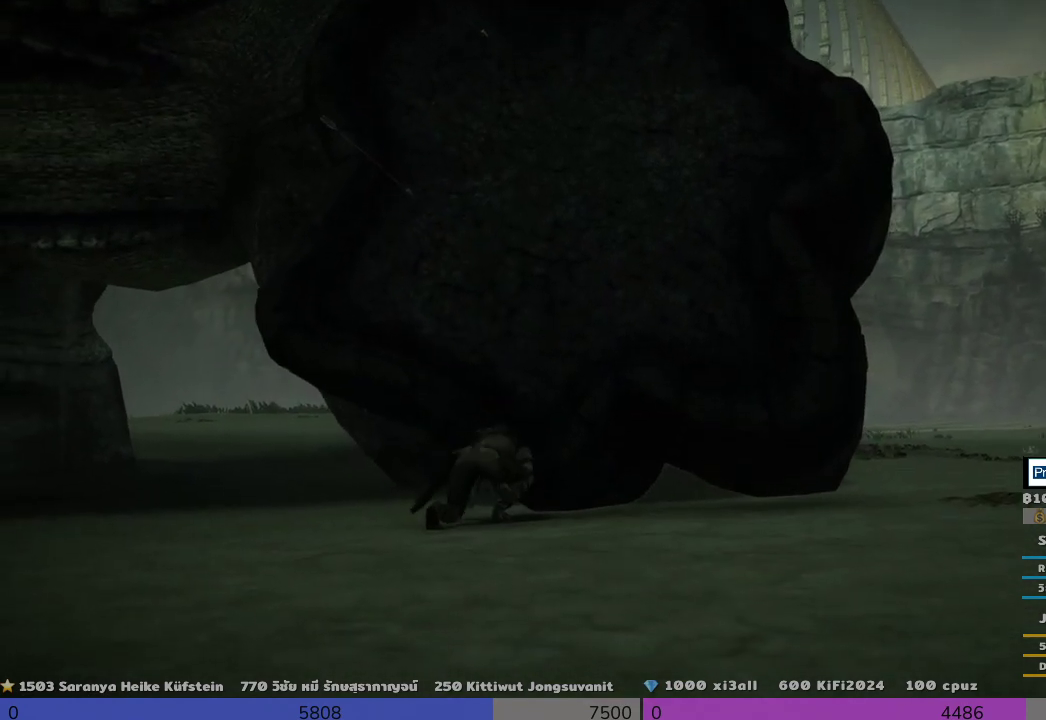
Gameplay with a controller (PlayStation layout); each line is a JSON object with the inputs held at the frame after it. "events" lists button and stick changes between this image and that frame as [ms after this image, input, new state], when the widget could be followed in between.
{"buttons": [], "left_stick": "up", "right_stick": "center"}
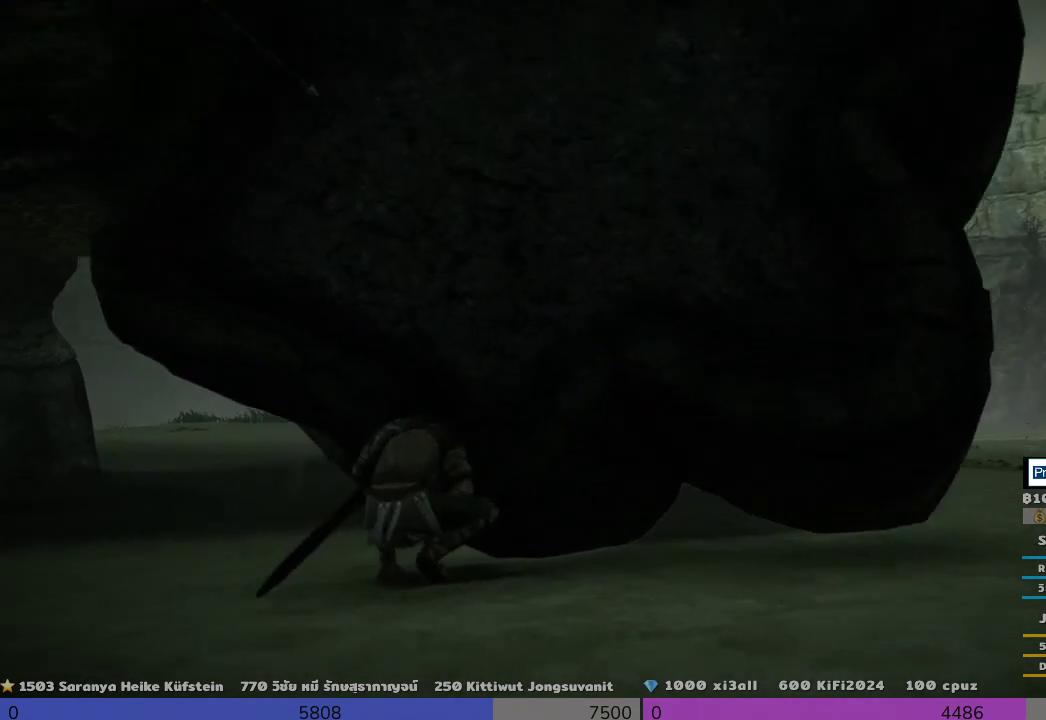
{"buttons": ["CROSS"], "left_stick": "up", "right_stick": "center", "events": [[500, "CROSS", "down"]]}
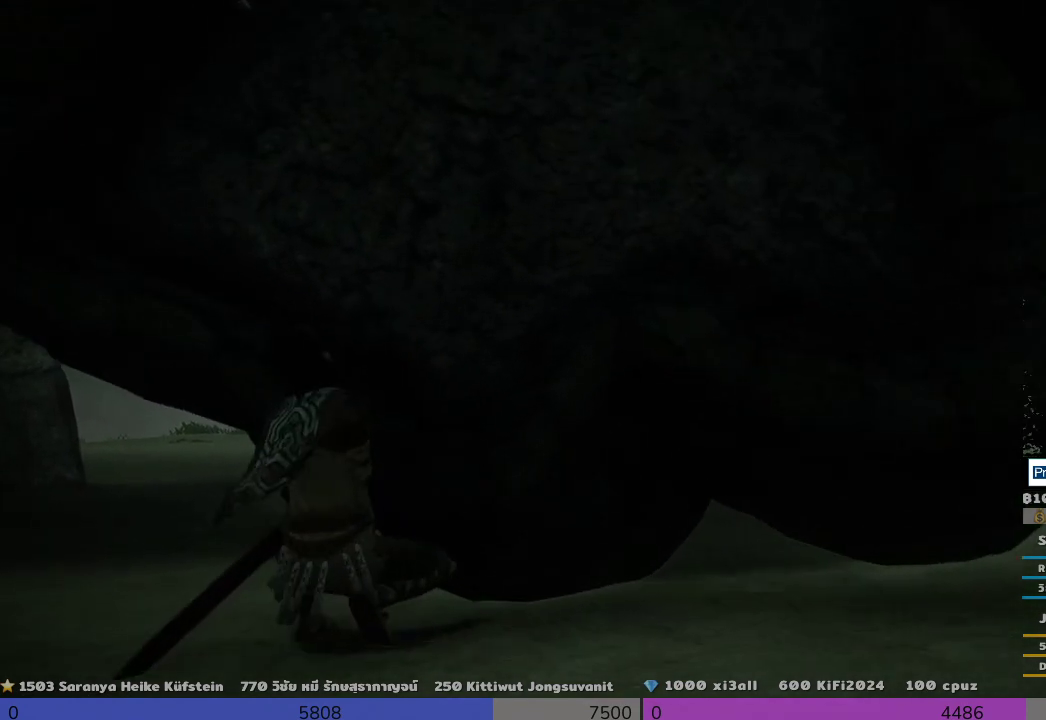
{"buttons": [], "left_stick": "down", "right_stick": "center", "events": [[333, "CROSS", "up"], [333, "left_stick", "center"], [500, "left_stick", "down"]]}
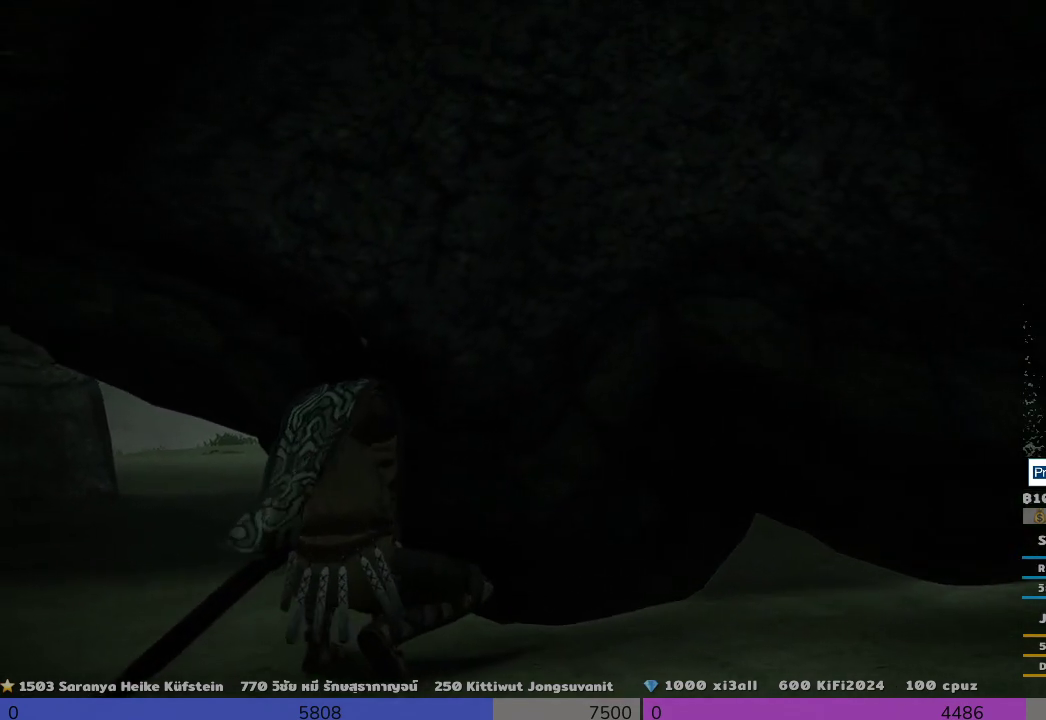
{"buttons": [], "left_stick": "down-left", "right_stick": "center", "events": [[333, "left_stick", "down-left"]]}
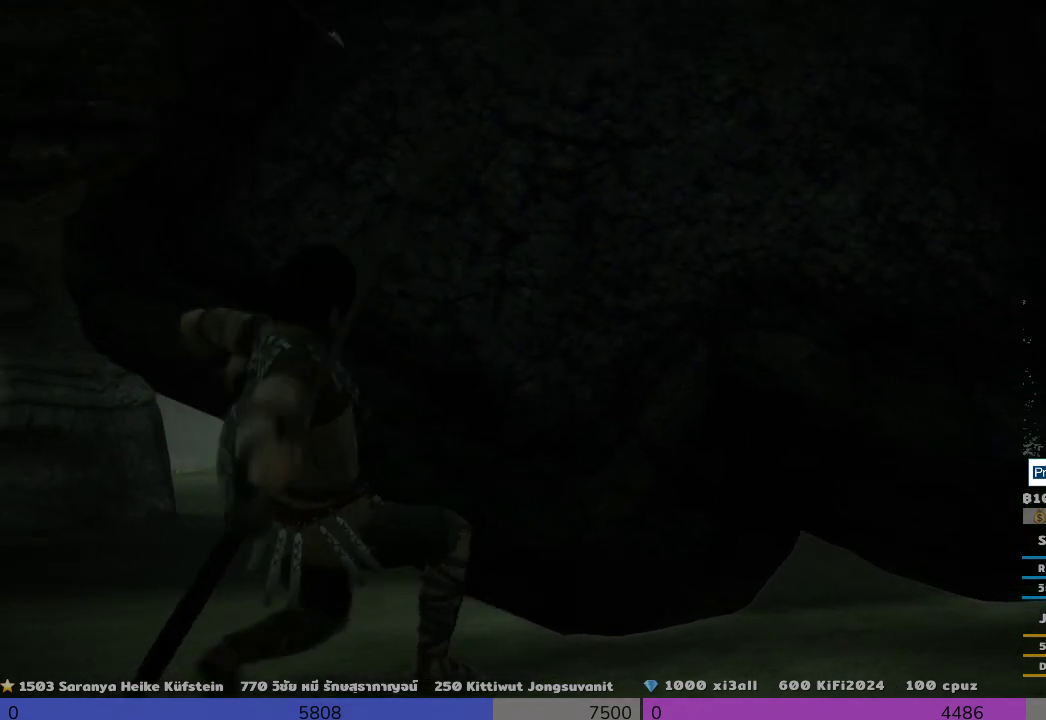
{"buttons": [], "left_stick": "down-right", "right_stick": "center", "events": [[167, "left_stick", "down"], [333, "left_stick", "down-right"]]}
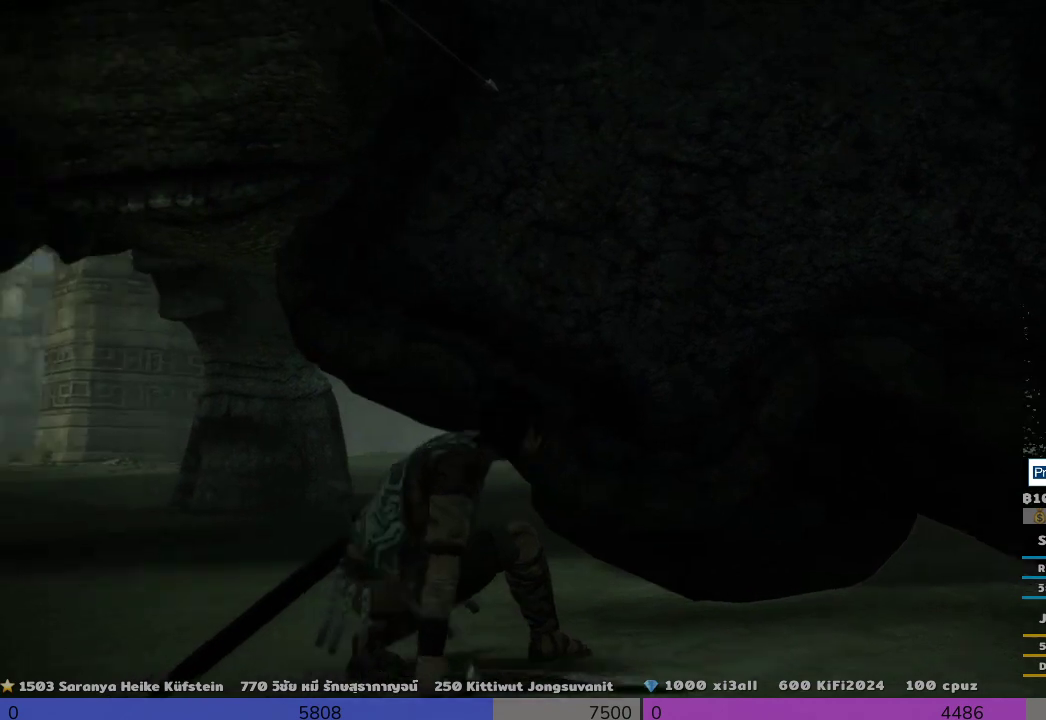
{"buttons": [], "left_stick": "down", "right_stick": "center", "events": [[167, "right_stick", "right"], [300, "left_stick", "down"], [300, "right_stick", "center"]]}
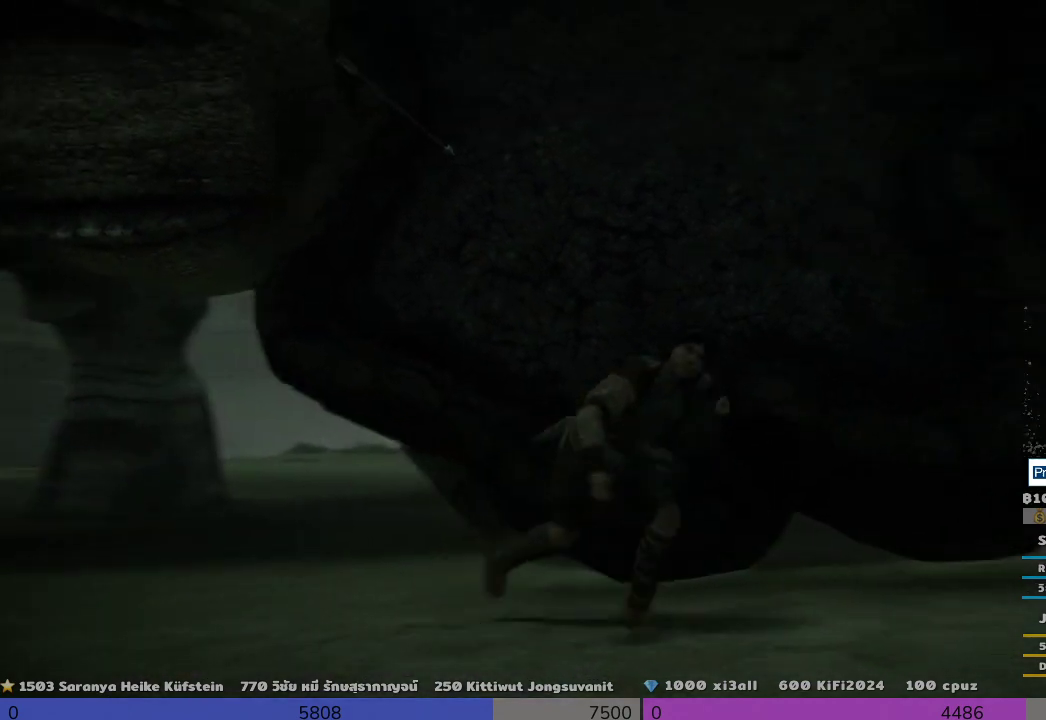
{"buttons": [], "left_stick": "down", "right_stick": "center", "events": [[333, "right_stick", "left"], [500, "right_stick", "center"]]}
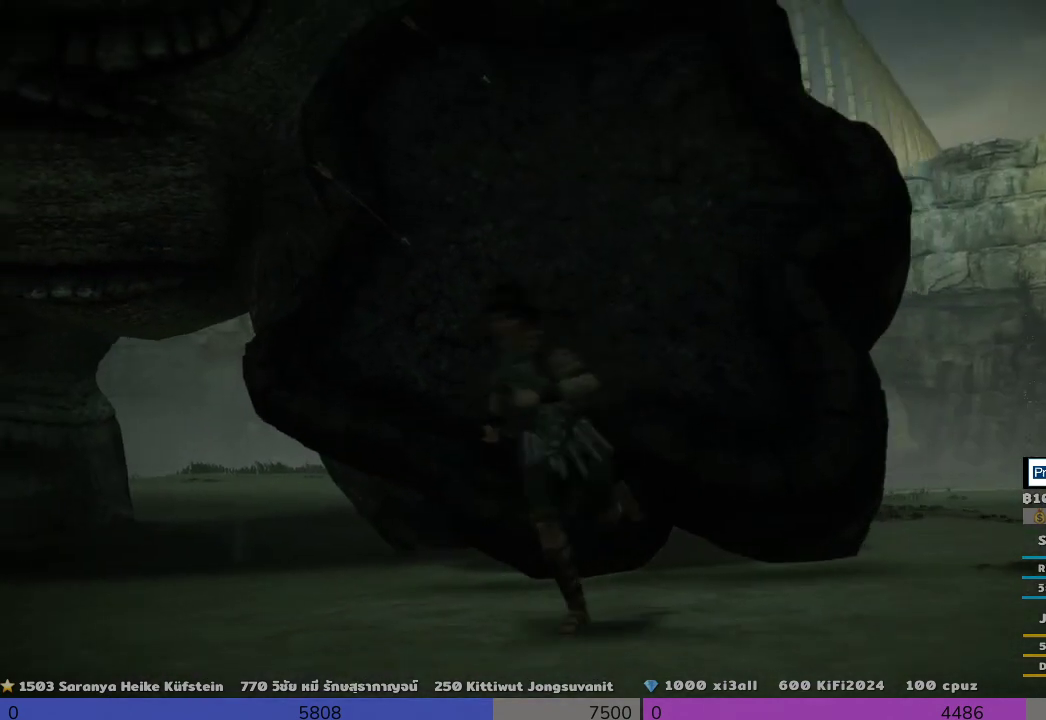
{"buttons": [], "left_stick": "center", "right_stick": "center", "events": [[167, "left_stick", "up"], [500, "left_stick", "center"]]}
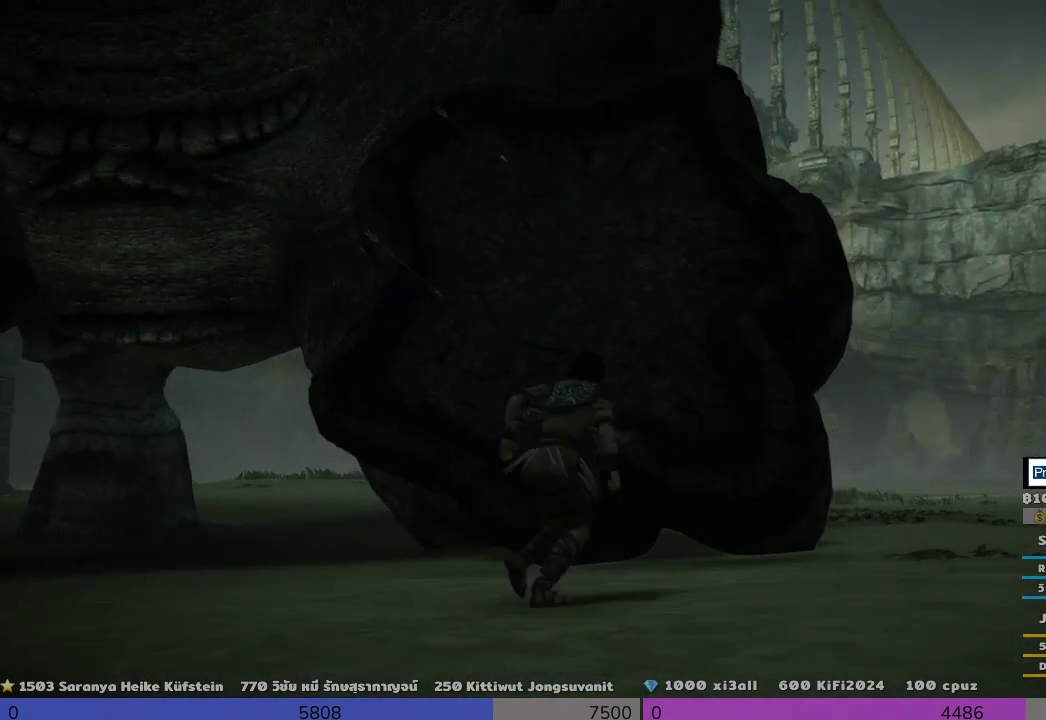
{"buttons": [], "left_stick": "up", "right_stick": "center", "events": [[500, "left_stick", "up"]]}
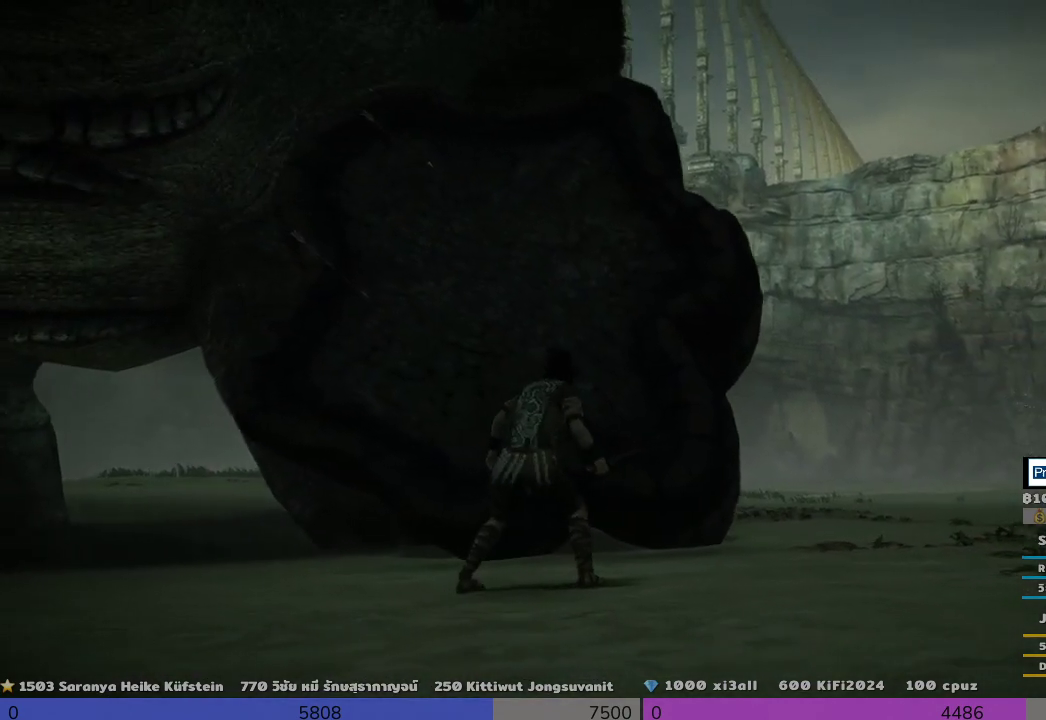
{"buttons": [], "left_stick": "center", "right_stick": "center", "events": [[167, "left_stick", "center"]]}
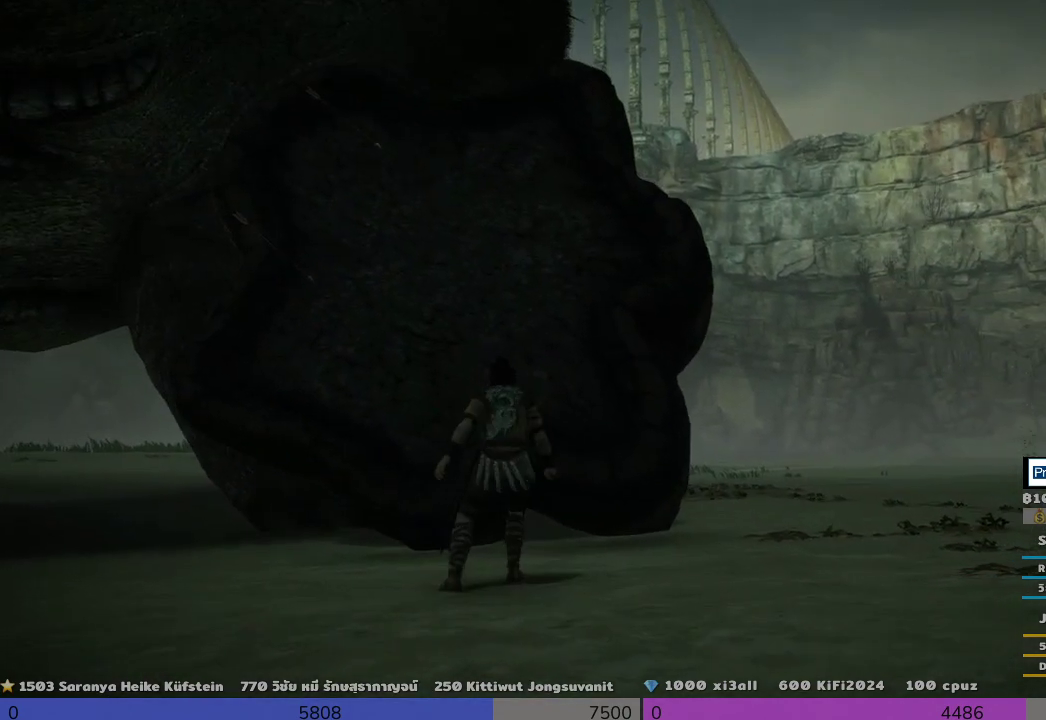
{"buttons": [], "left_stick": "center", "right_stick": "left", "events": [[167, "left_stick", "up"], [333, "left_stick", "center"], [500, "right_stick", "left"]]}
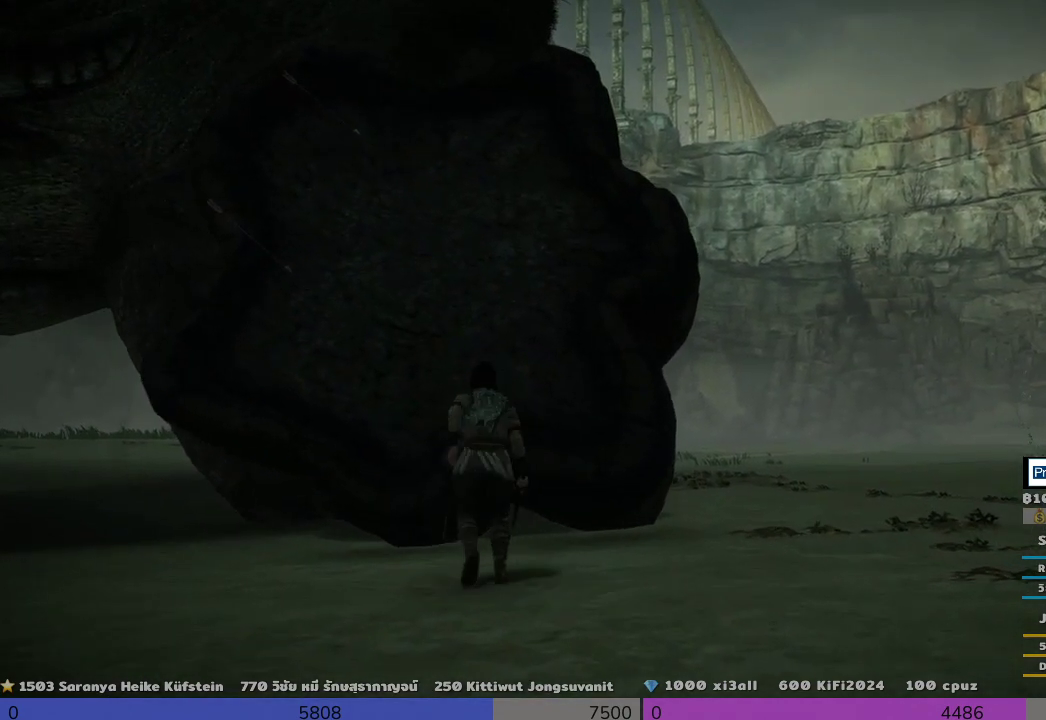
{"buttons": [], "left_stick": "up", "right_stick": "center", "events": [[167, "right_stick", "center"], [500, "left_stick", "up"]]}
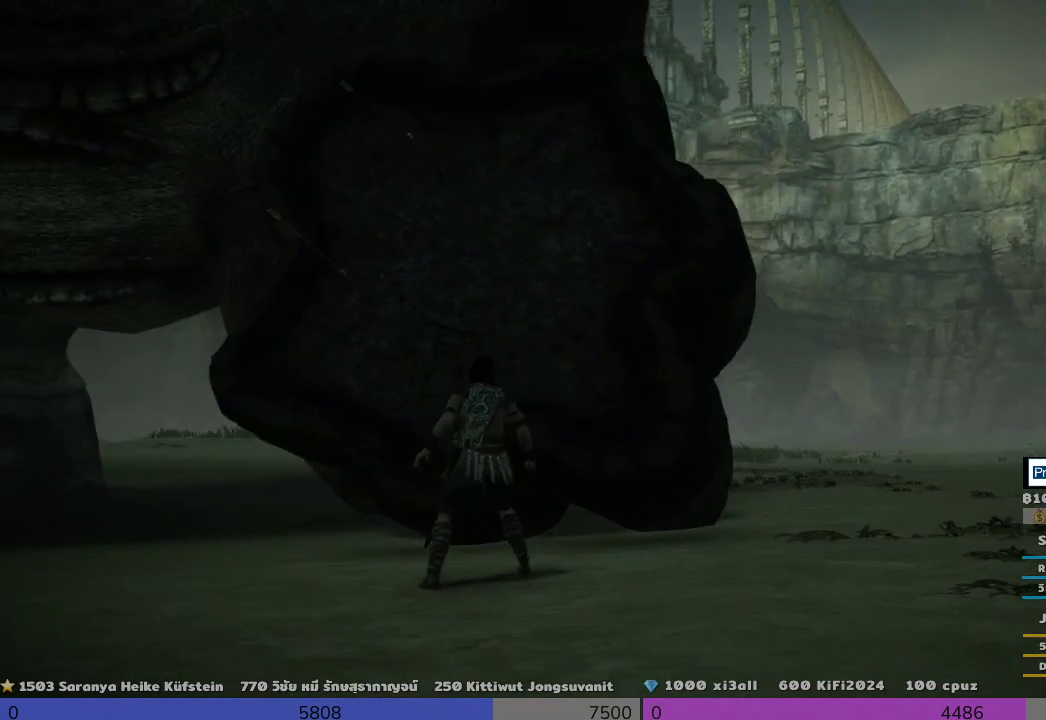
{"buttons": [], "left_stick": "up", "right_stick": "center", "events": []}
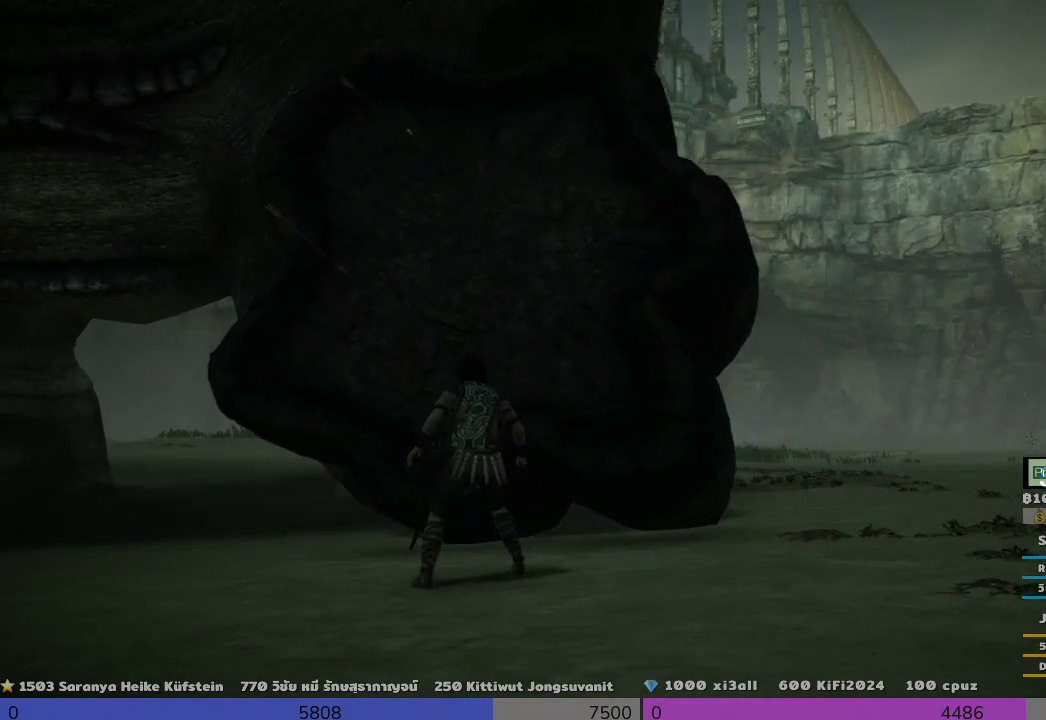
{"buttons": [], "left_stick": "up", "right_stick": "center", "events": []}
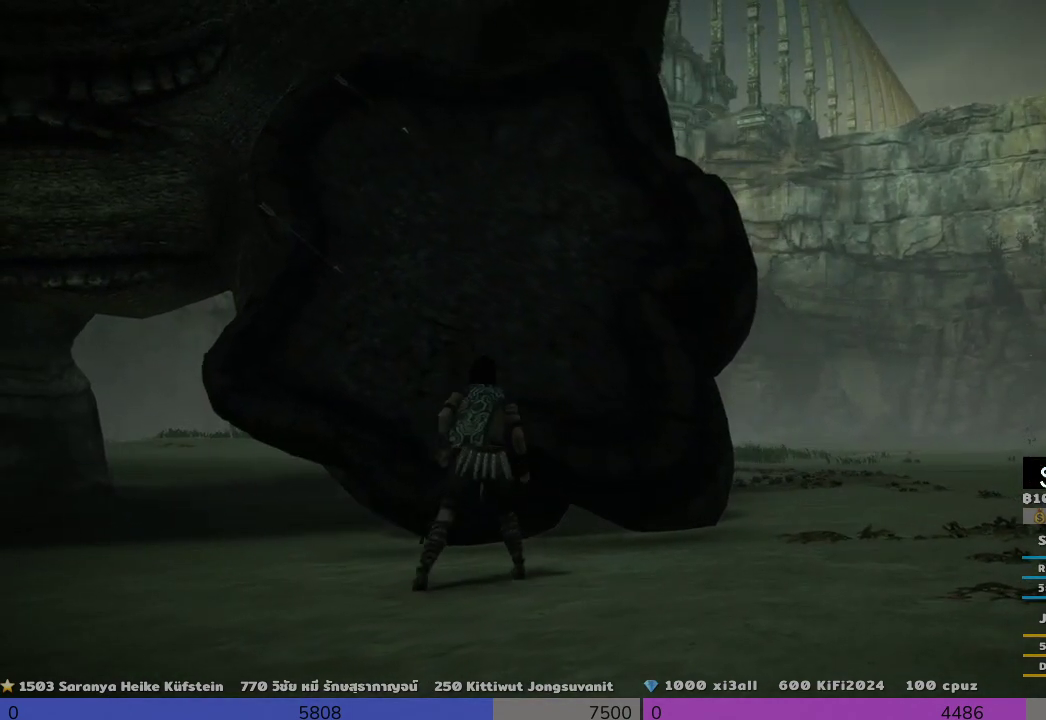
{"buttons": [], "left_stick": "center", "right_stick": "center", "events": [[133, "left_stick", "center"]]}
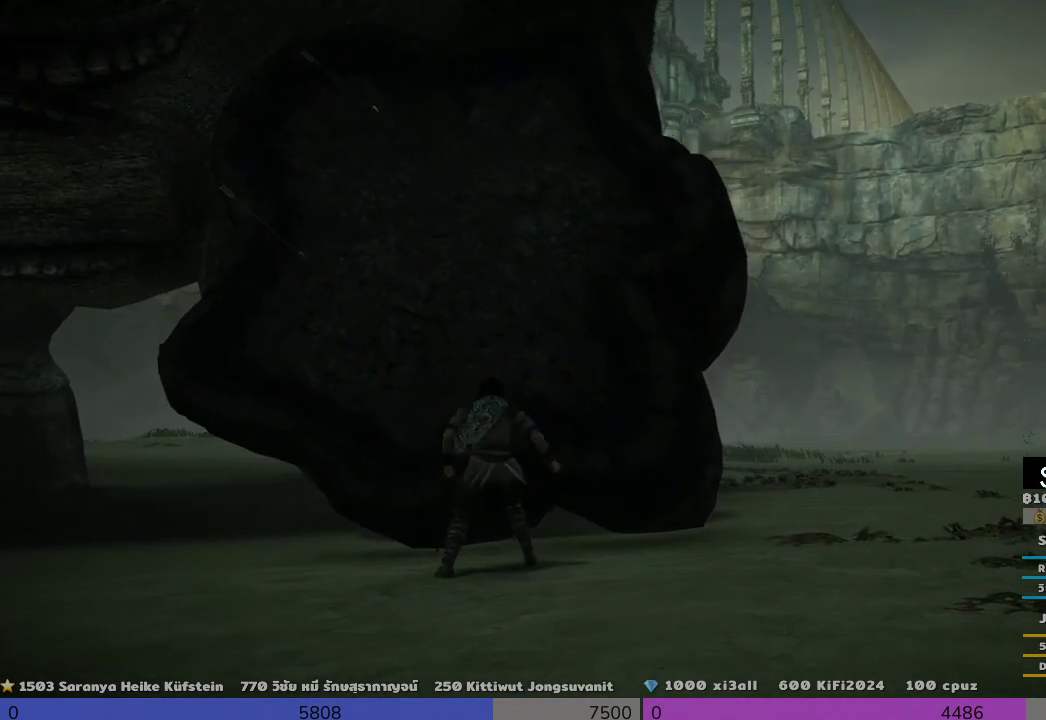
{"buttons": [], "left_stick": "center", "right_stick": "center", "events": []}
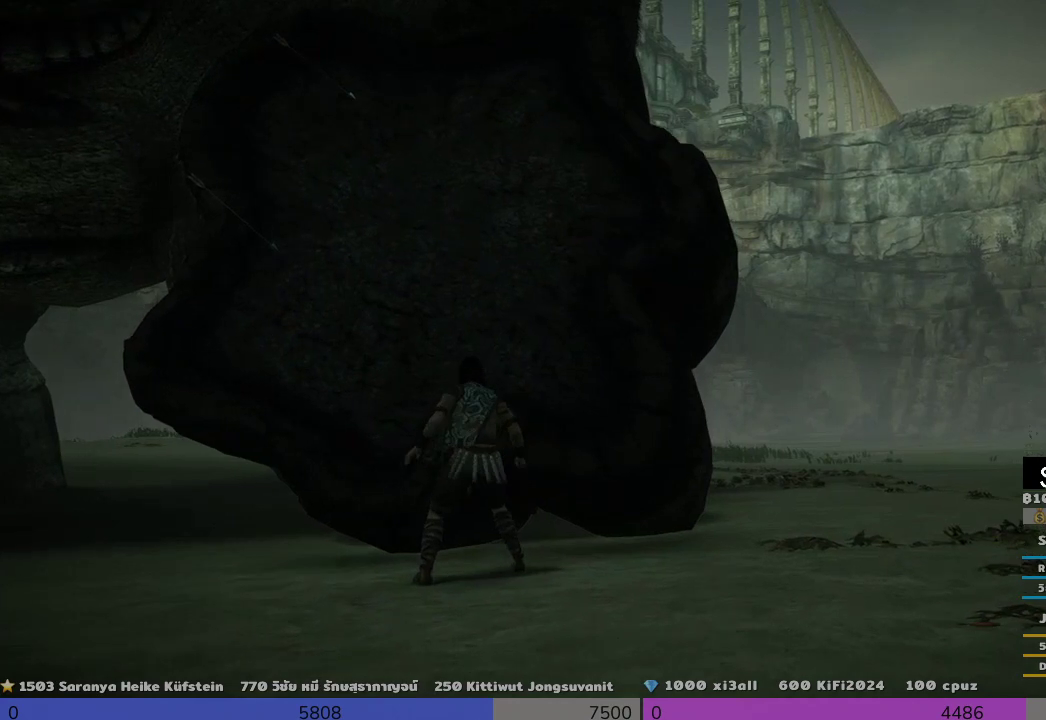
{"buttons": [], "left_stick": "center", "right_stick": "center", "events": []}
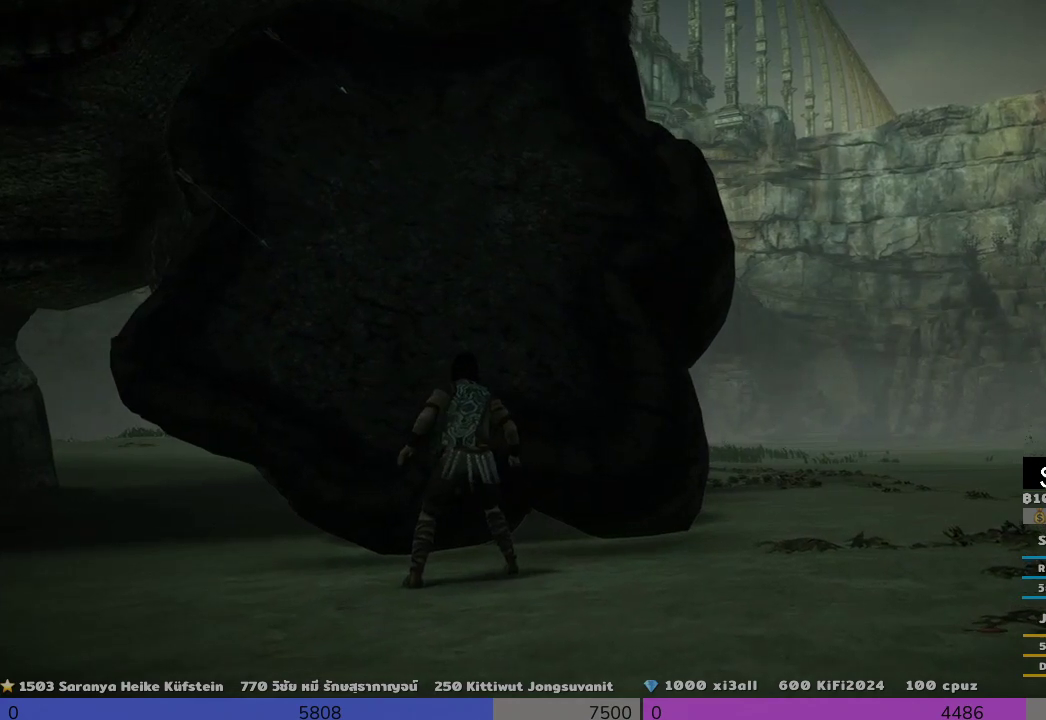
{"buttons": [], "left_stick": "center", "right_stick": "left", "events": [[500, "right_stick", "left"]]}